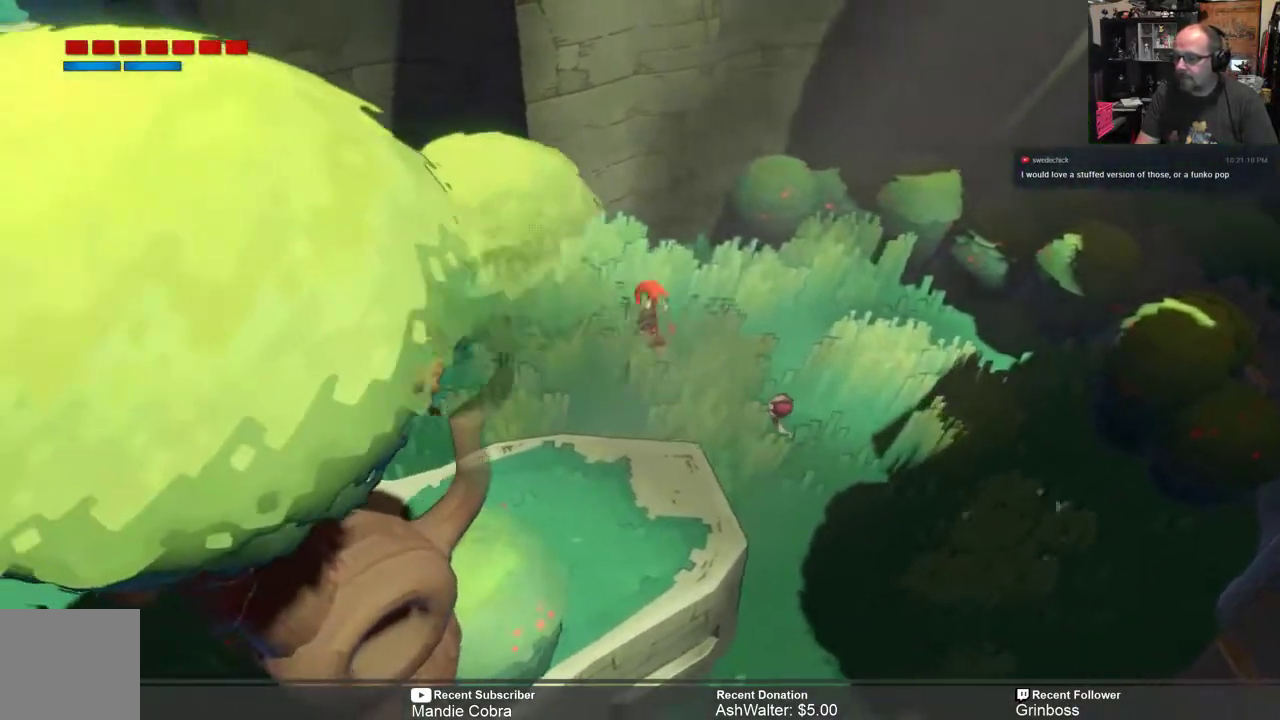
Gameplay with a controller (Xbox layout); each line is a JSON object with the inputs held at the frame after it. "events" lists button and stick changes between this image and that frame as [ms after this image, input, new state], when the widget could be followed in between.
{"buttons": ["R2"], "left_stick": "up-left", "right_stick": "center", "events": [[167, "left_stick", "up-left"]]}
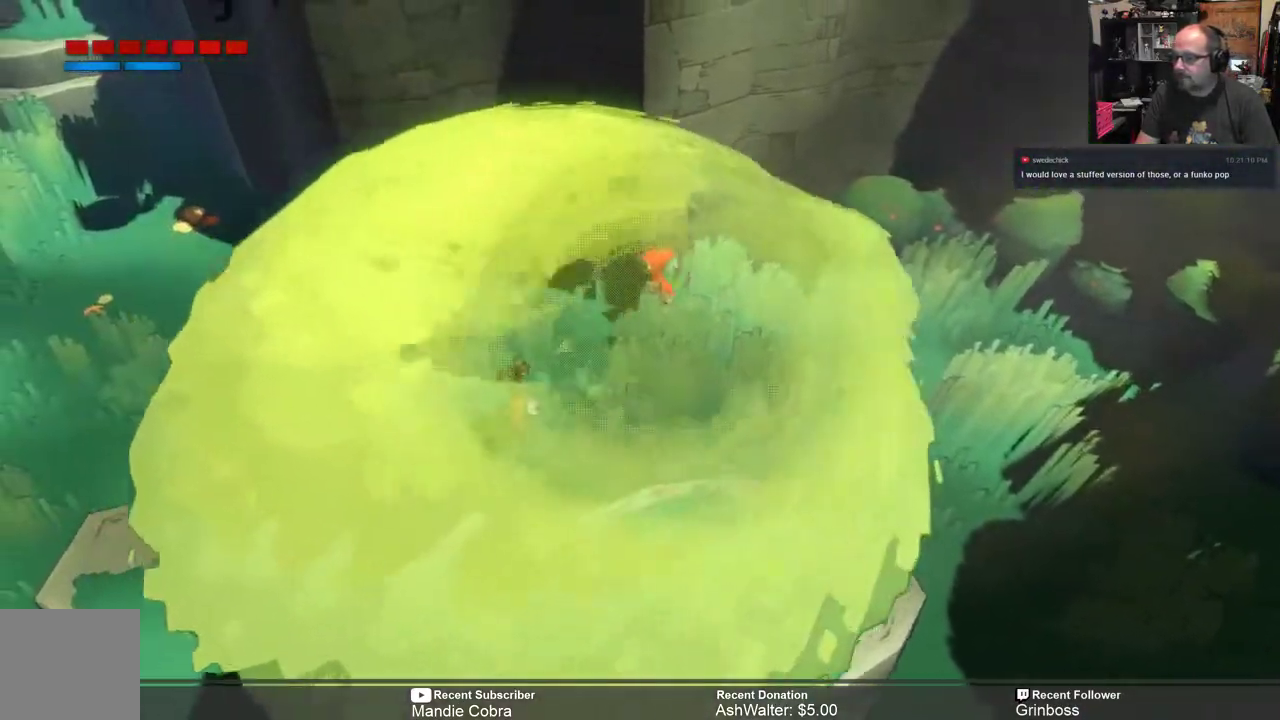
{"buttons": ["R2"], "left_stick": "left", "right_stick": "center", "events": [[100, "left_stick", "left"]]}
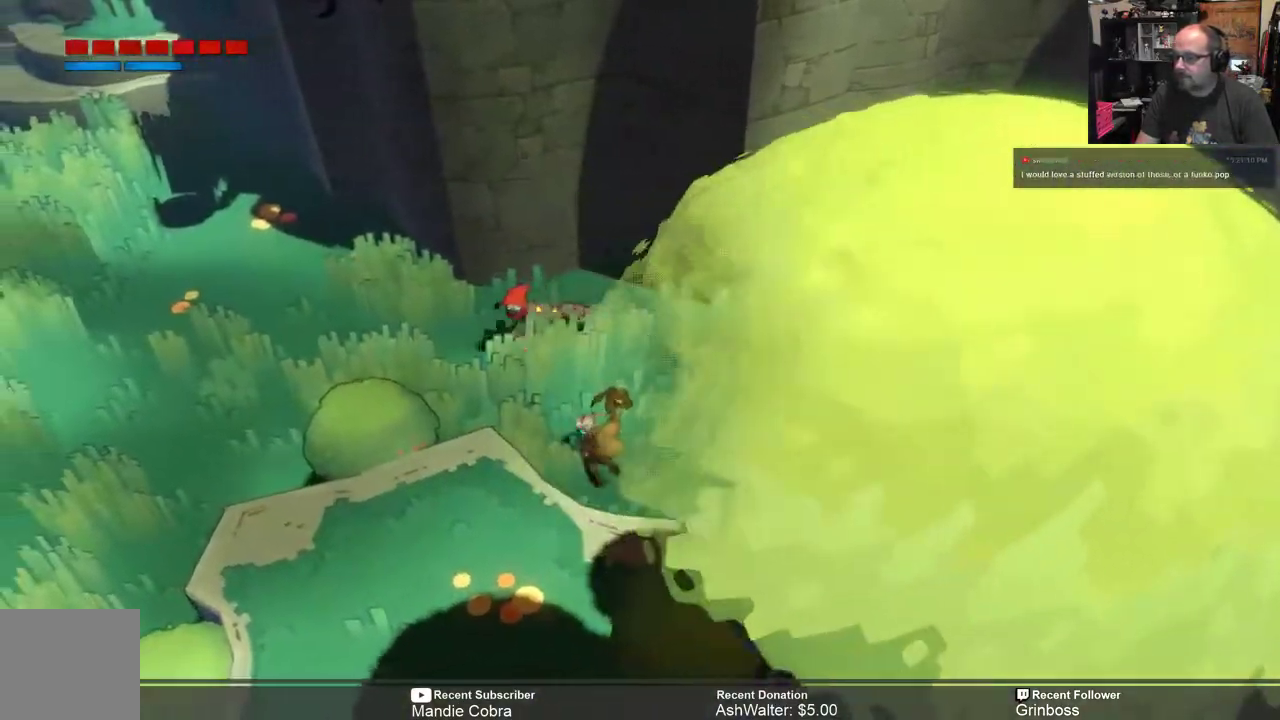
{"buttons": ["R2"], "left_stick": "center", "right_stick": "center", "events": [[150, "left_stick", "center"]]}
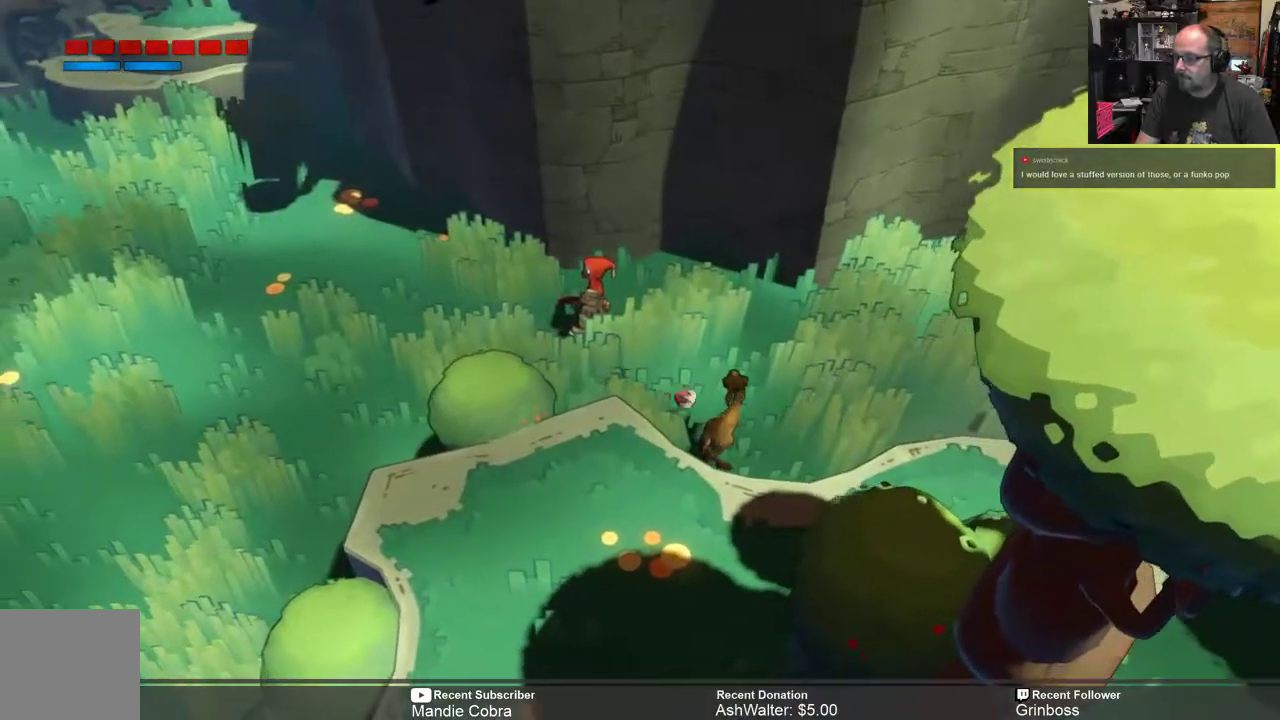
{"buttons": ["R2"], "left_stick": "left", "right_stick": "center", "events": [[383, "left_stick", "left"]]}
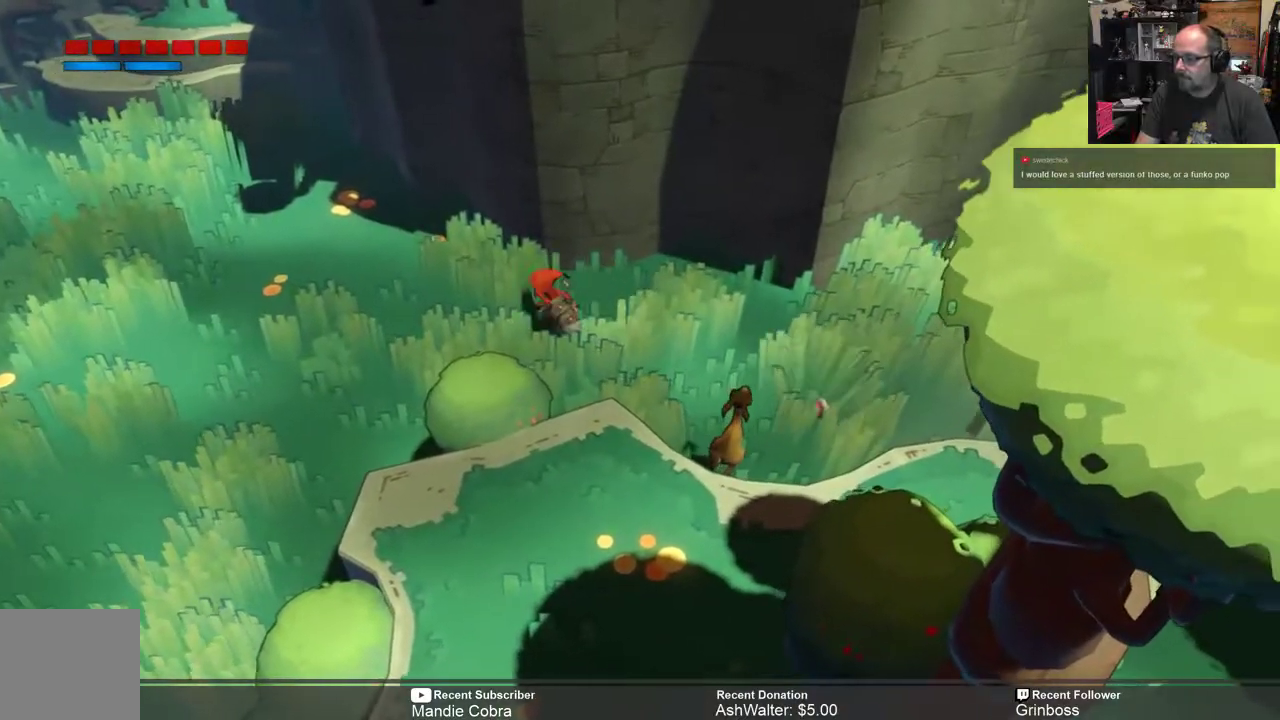
{"buttons": ["R2"], "left_stick": "left", "right_stick": "center", "events": []}
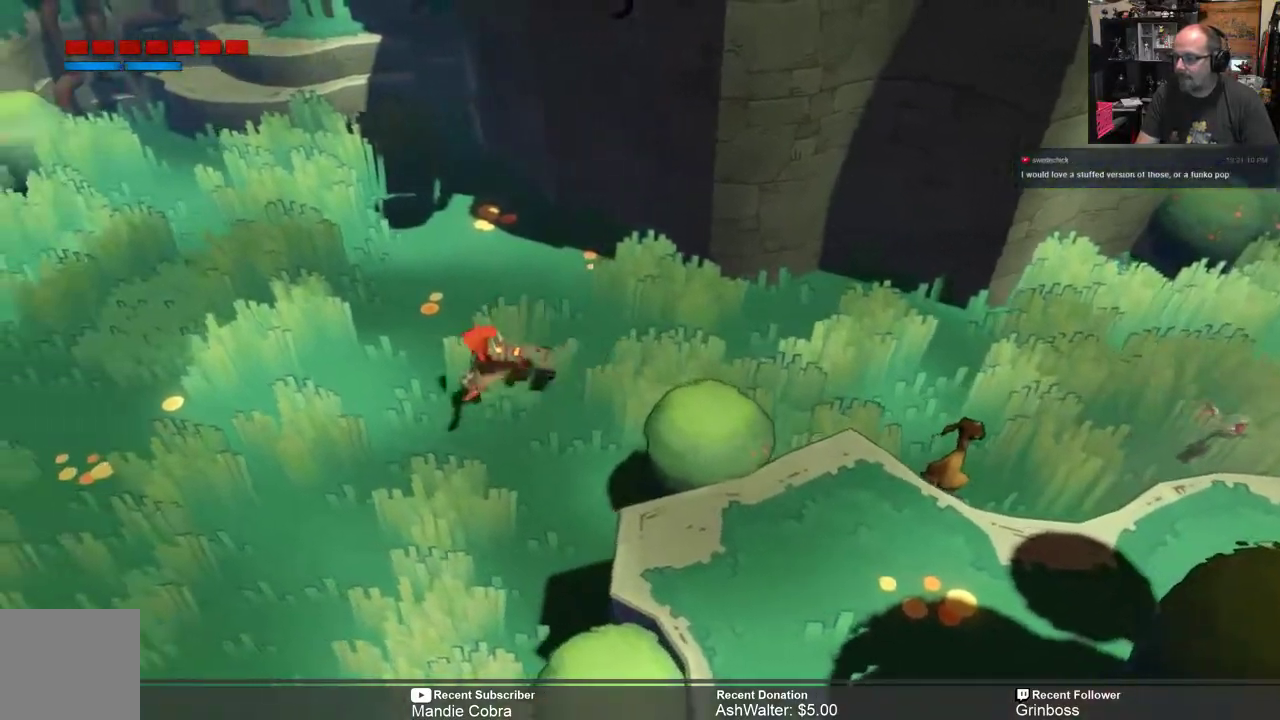
{"buttons": ["R2"], "left_stick": "up-left", "right_stick": "center", "events": [[350, "left_stick", "up-left"]]}
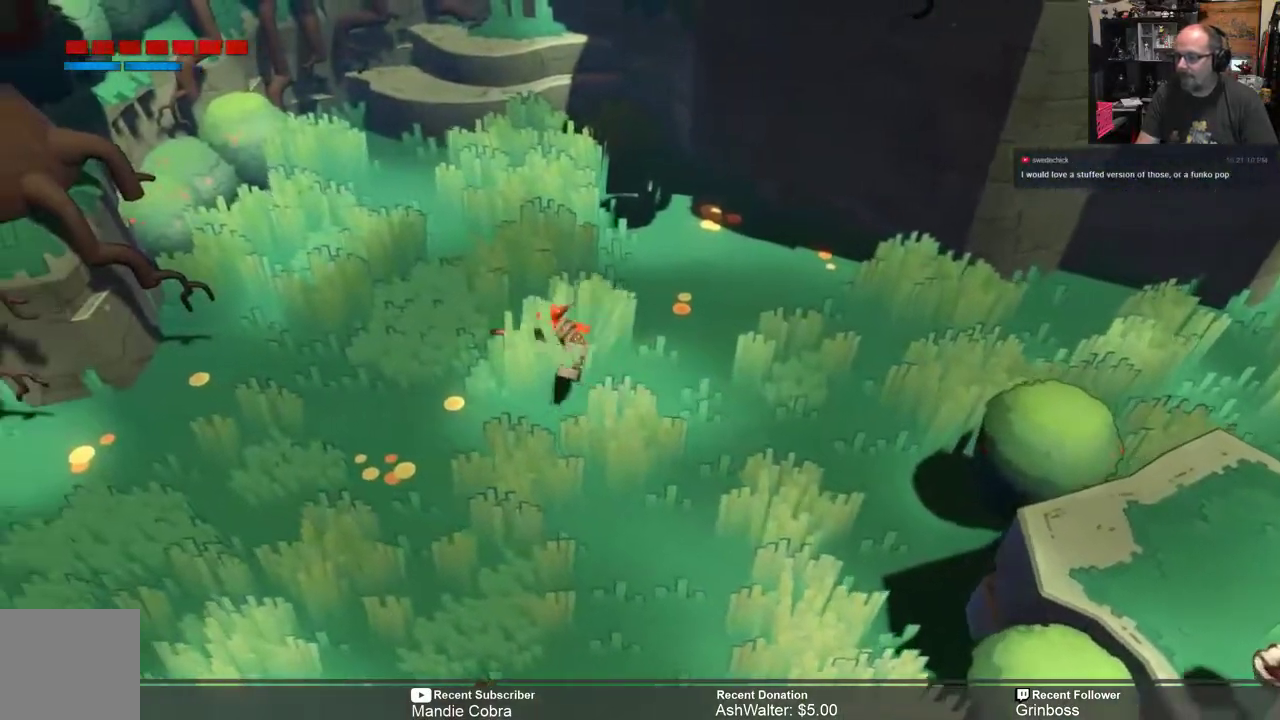
{"buttons": ["R2"], "left_stick": "up", "right_stick": "center", "events": [[367, "left_stick", "up"]]}
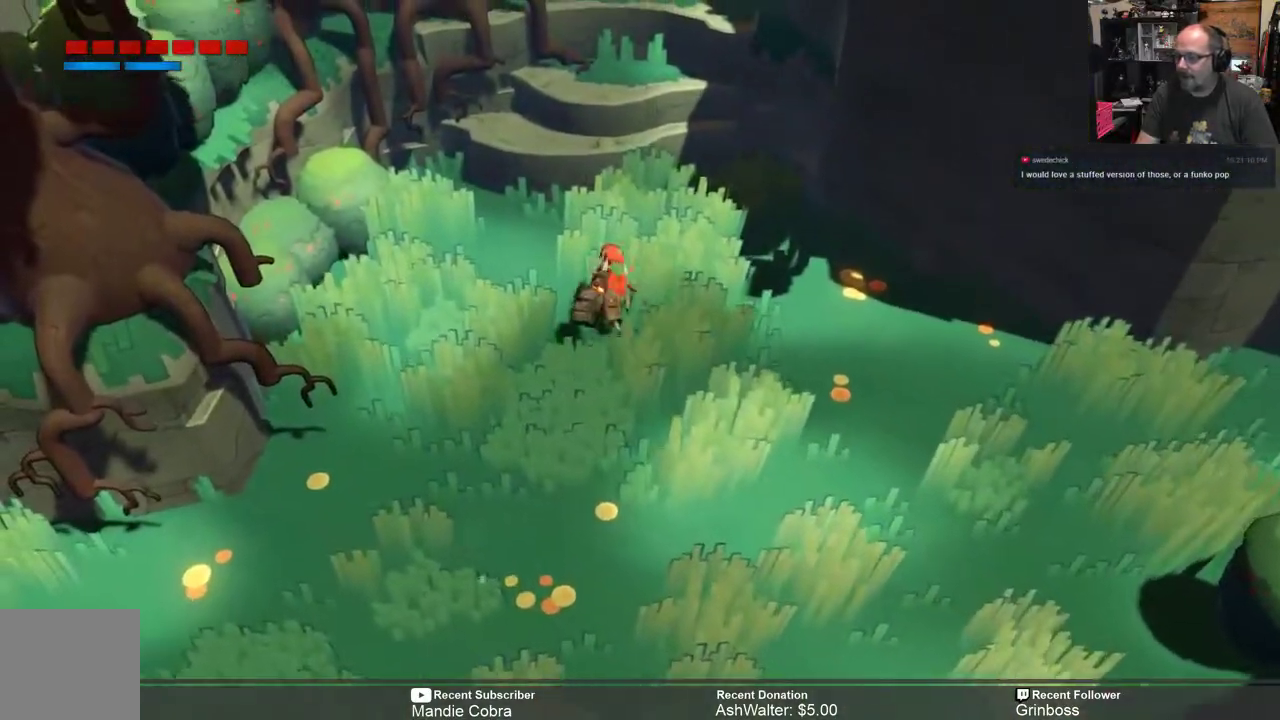
{"buttons": ["R2"], "left_stick": "up", "right_stick": "center", "events": []}
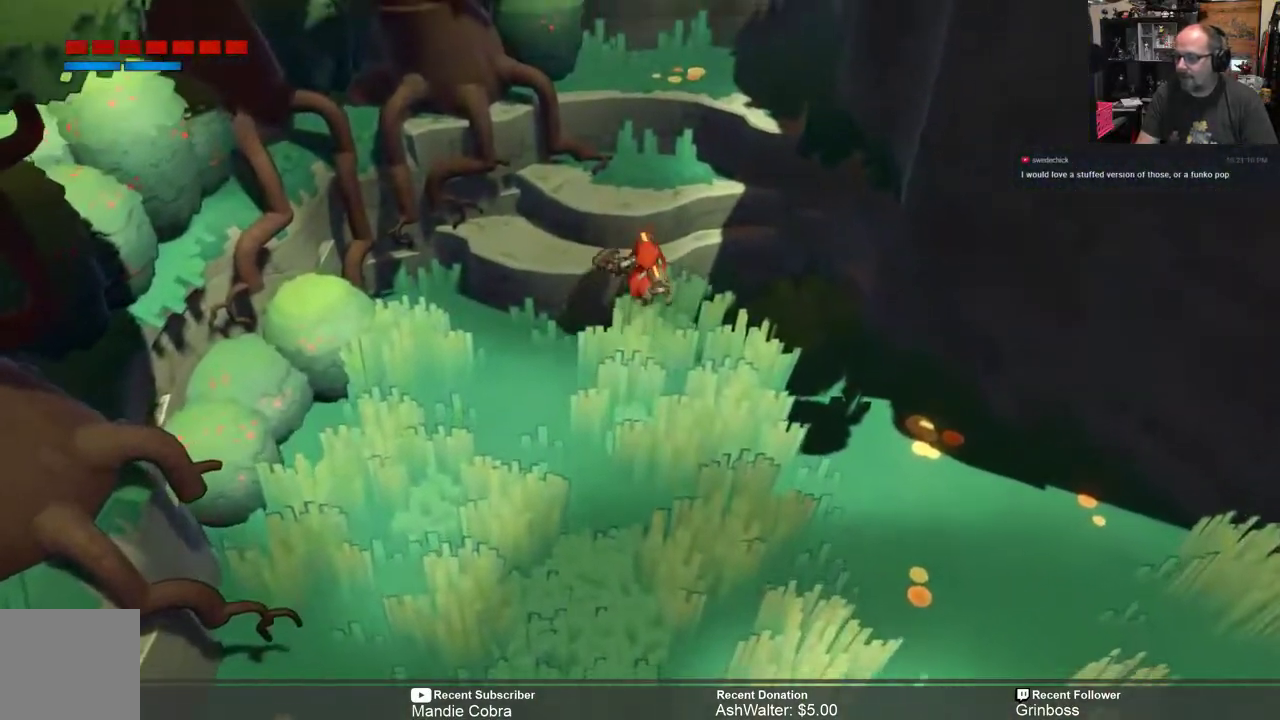
{"buttons": ["R2"], "left_stick": "center", "right_stick": "center", "events": [[367, "left_stick", "center"]]}
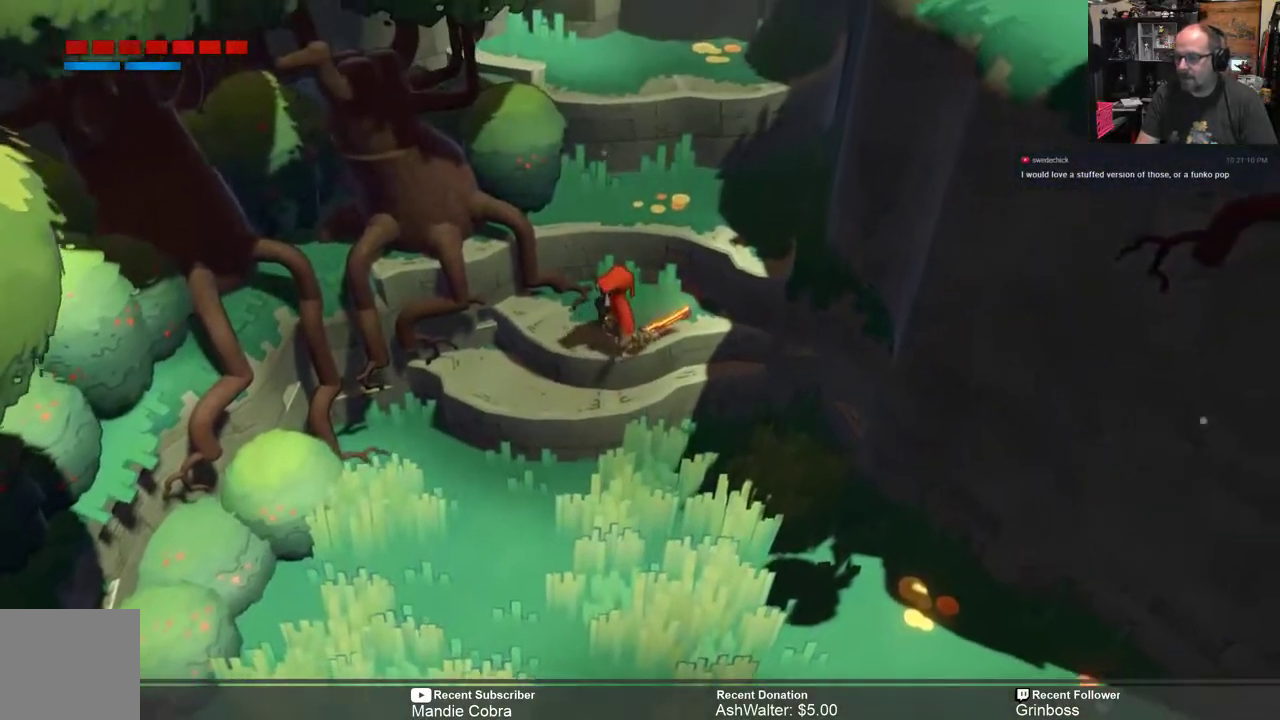
{"buttons": ["R2"], "left_stick": "up", "right_stick": "center", "events": [[50, "left_stick", "up"]]}
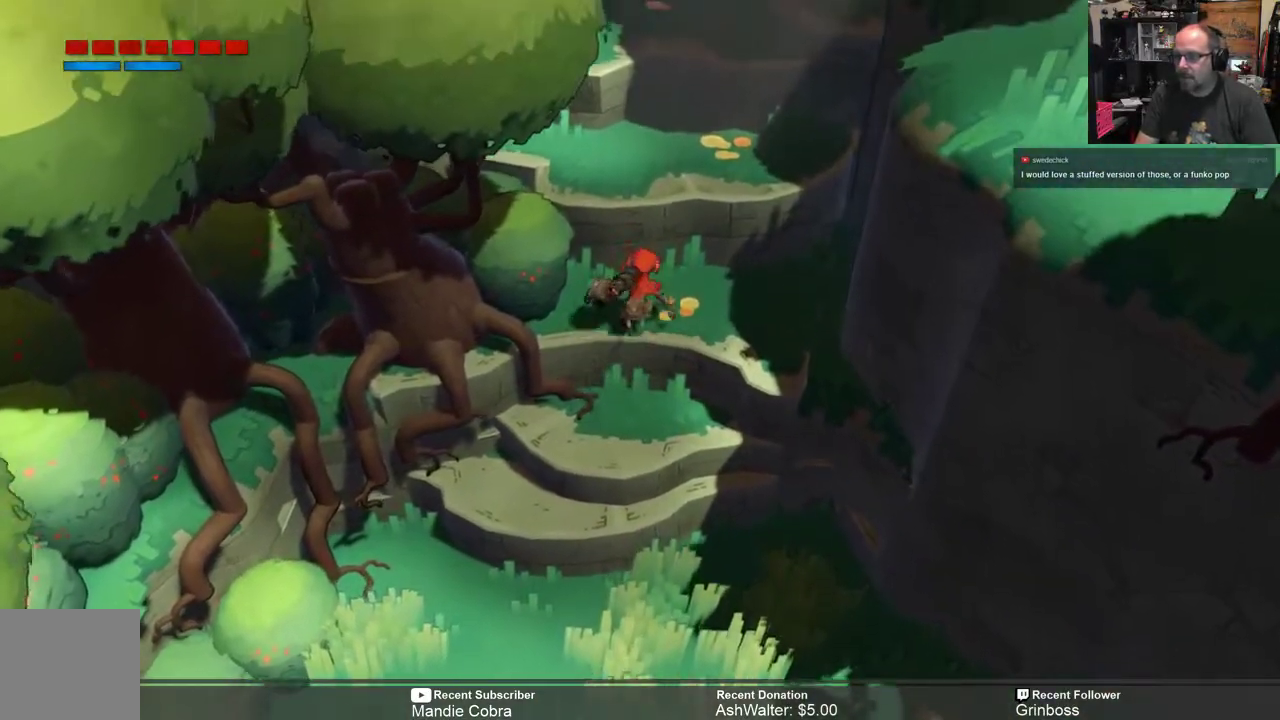
{"buttons": ["R2"], "left_stick": "up-right", "right_stick": "center", "events": [[483, "left_stick", "up-right"]]}
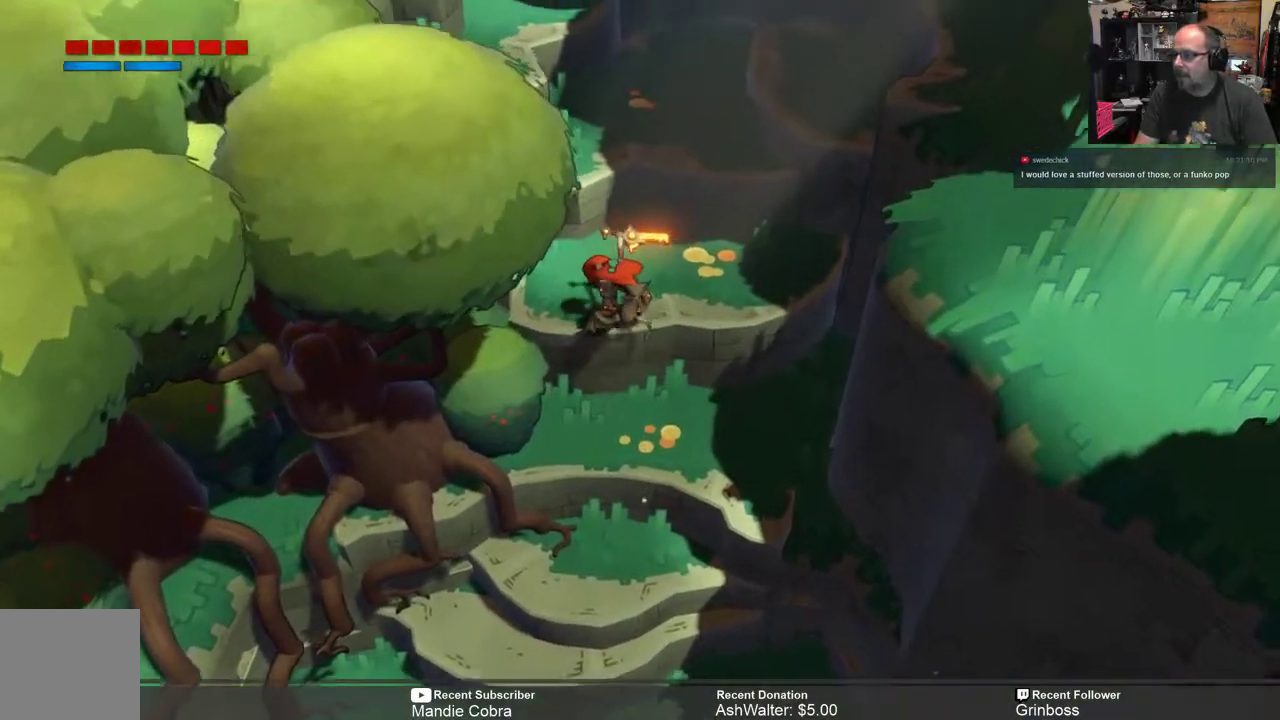
{"buttons": ["R2"], "left_stick": "up", "right_stick": "center", "events": [[283, "left_stick", "up"]]}
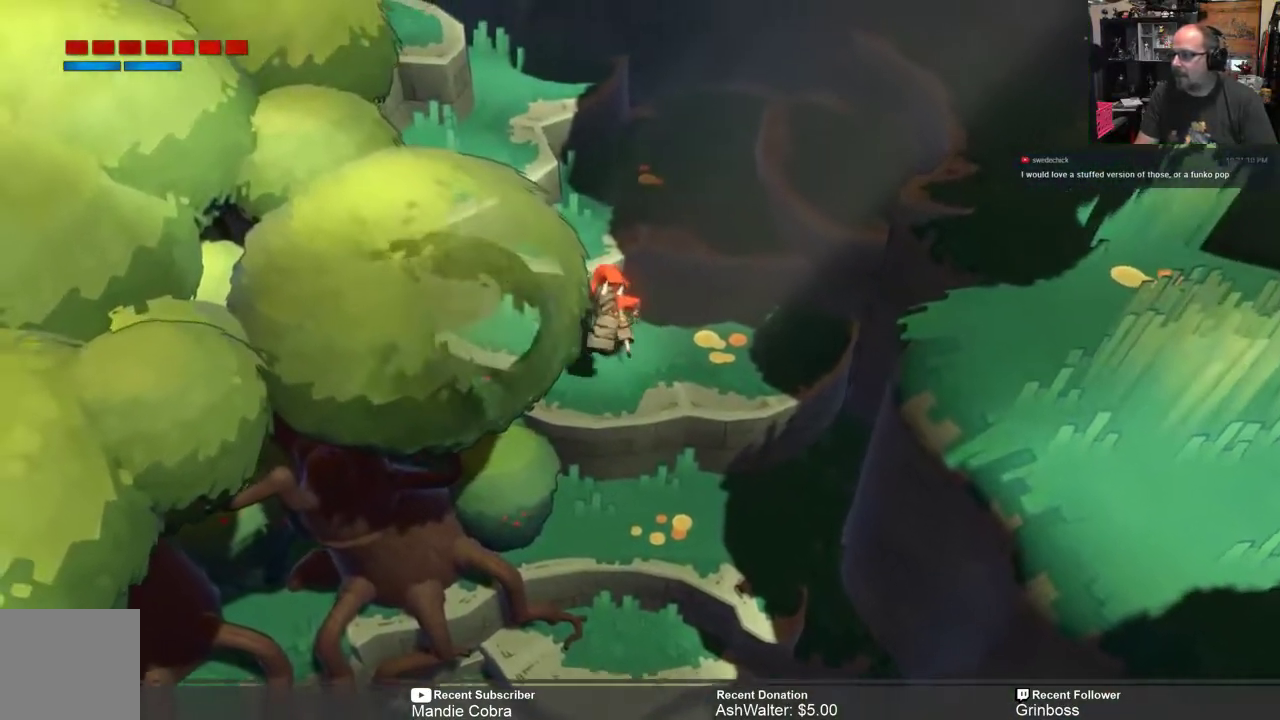
{"buttons": ["R2"], "left_stick": "right", "right_stick": "center", "events": [[167, "left_stick", "up-right"], [467, "left_stick", "right"]]}
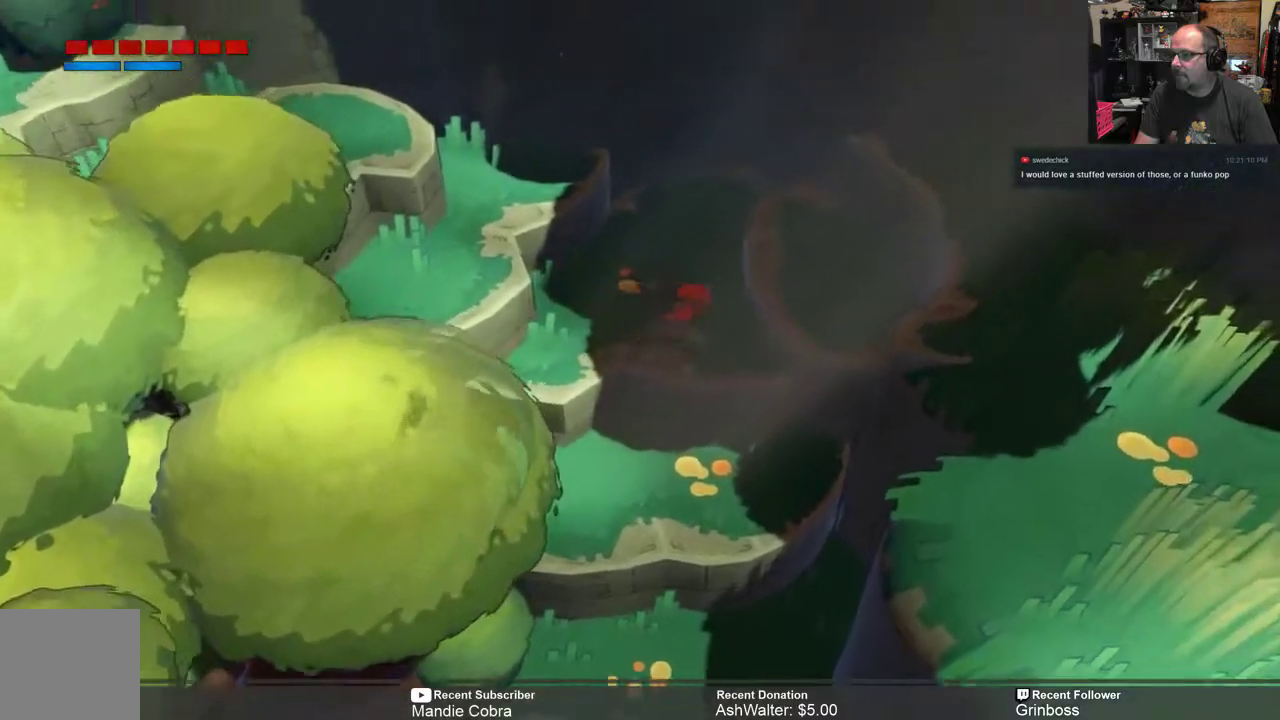
{"buttons": ["R2"], "left_stick": "right", "right_stick": "center", "events": []}
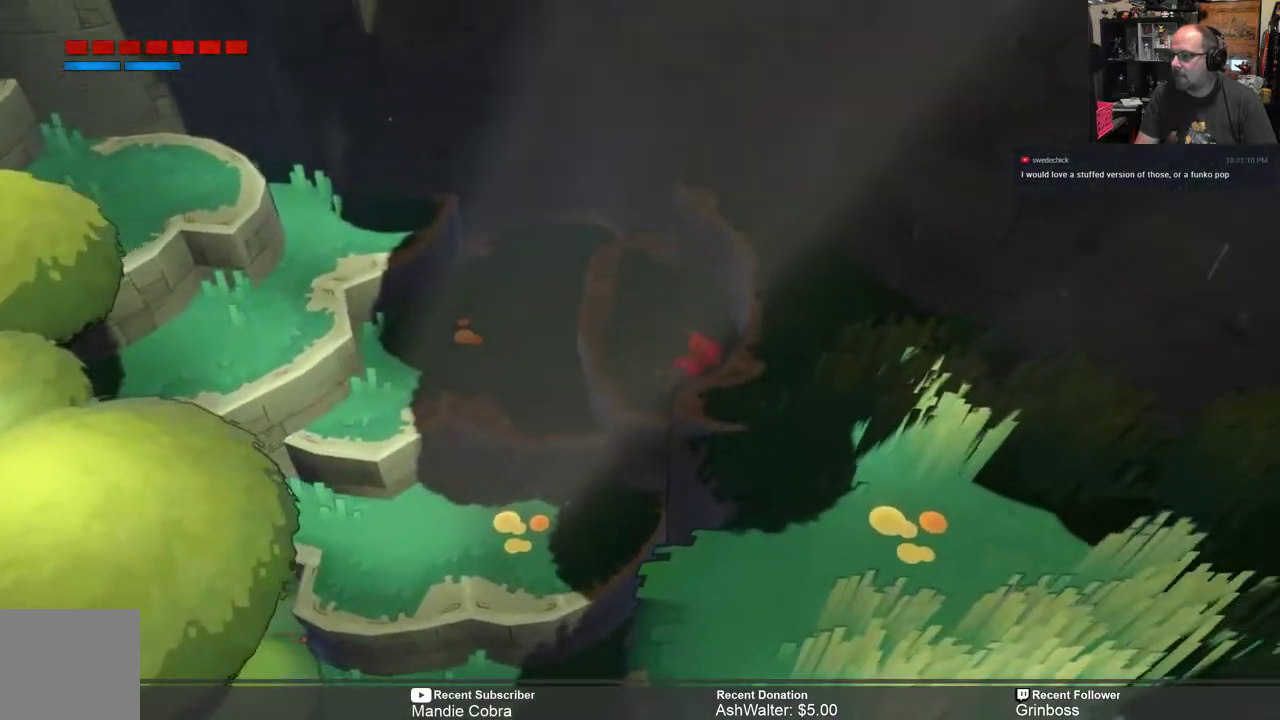
{"buttons": ["R2"], "left_stick": "down-right", "right_stick": "center", "events": [[233, "left_stick", "down-right"]]}
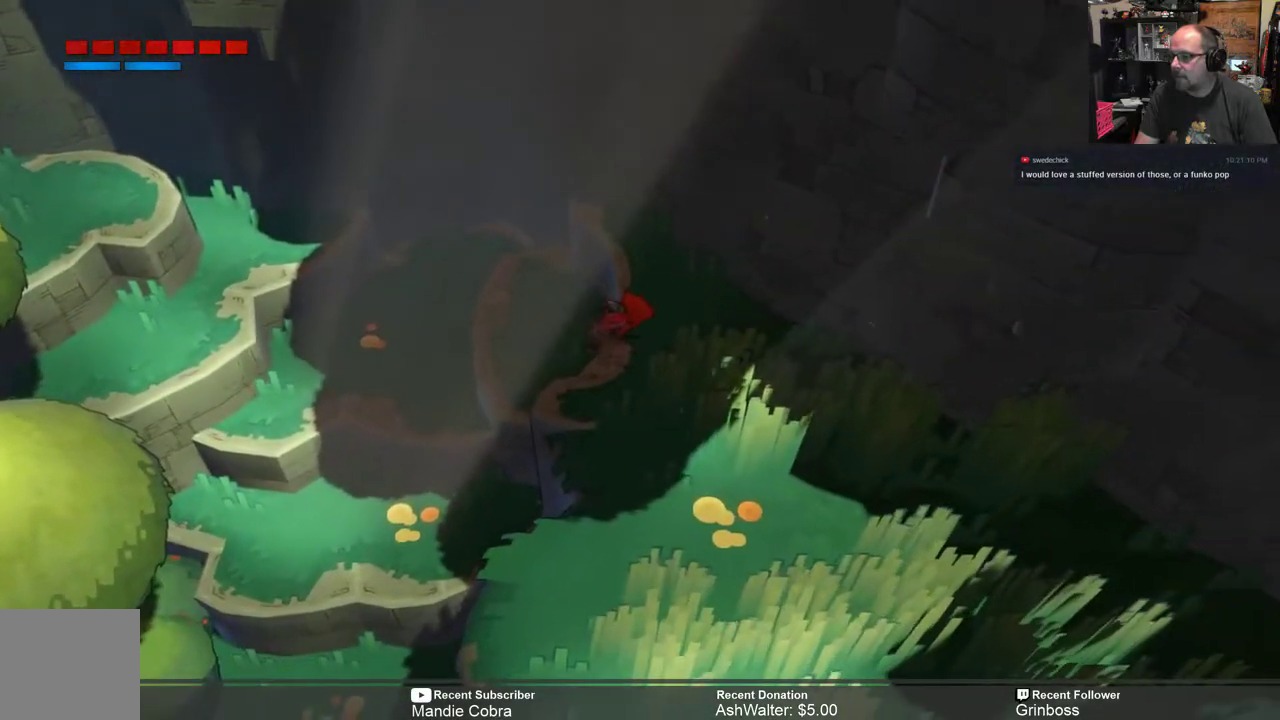
{"buttons": ["R2"], "left_stick": "down-right", "right_stick": "center", "events": []}
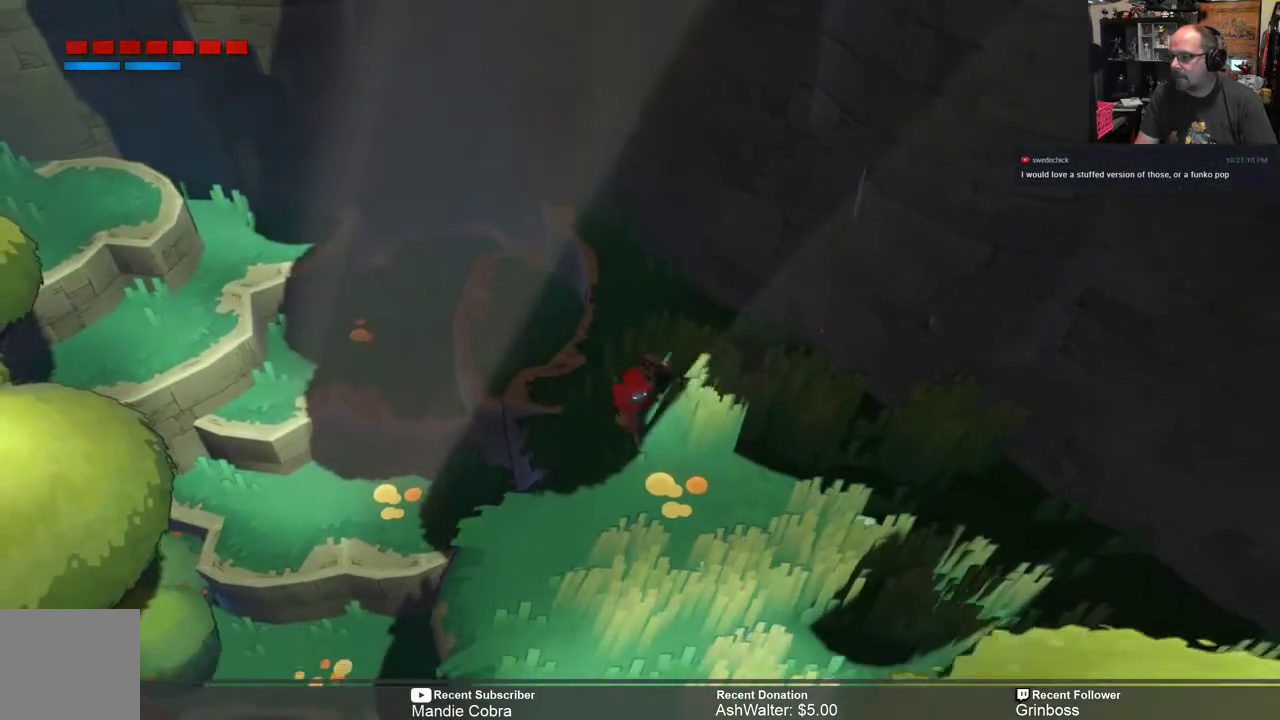
{"buttons": ["R2"], "left_stick": "down-right", "right_stick": "center", "events": []}
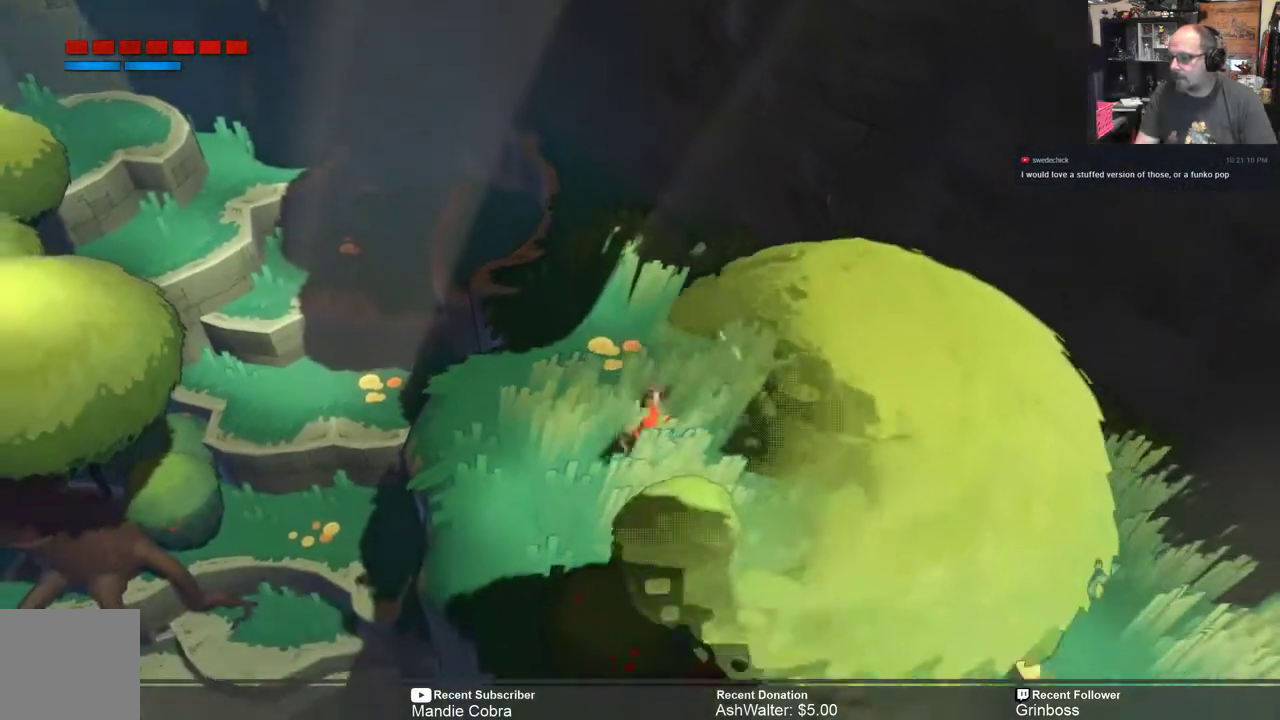
{"buttons": ["R2"], "left_stick": "right", "right_stick": "center", "events": [[250, "left_stick", "center"], [483, "left_stick", "right"]]}
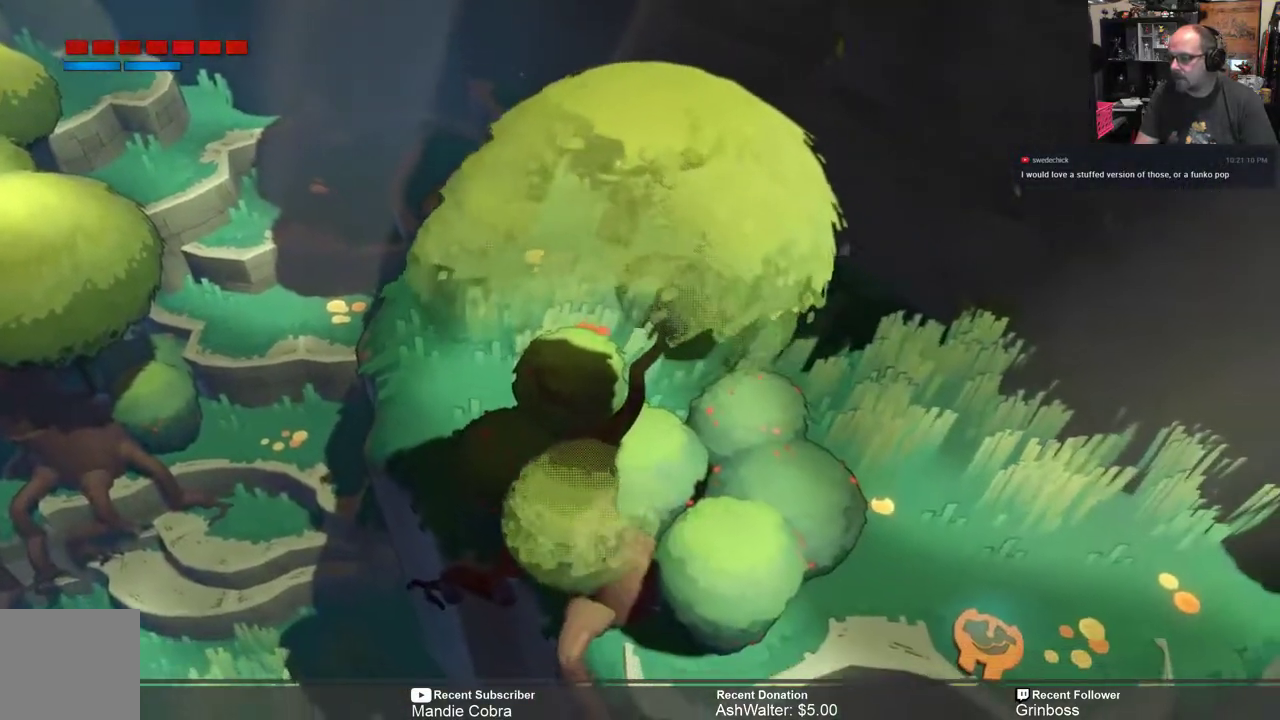
{"buttons": ["R2"], "left_stick": "down-right", "right_stick": "center", "events": [[117, "left_stick", "down-right"]]}
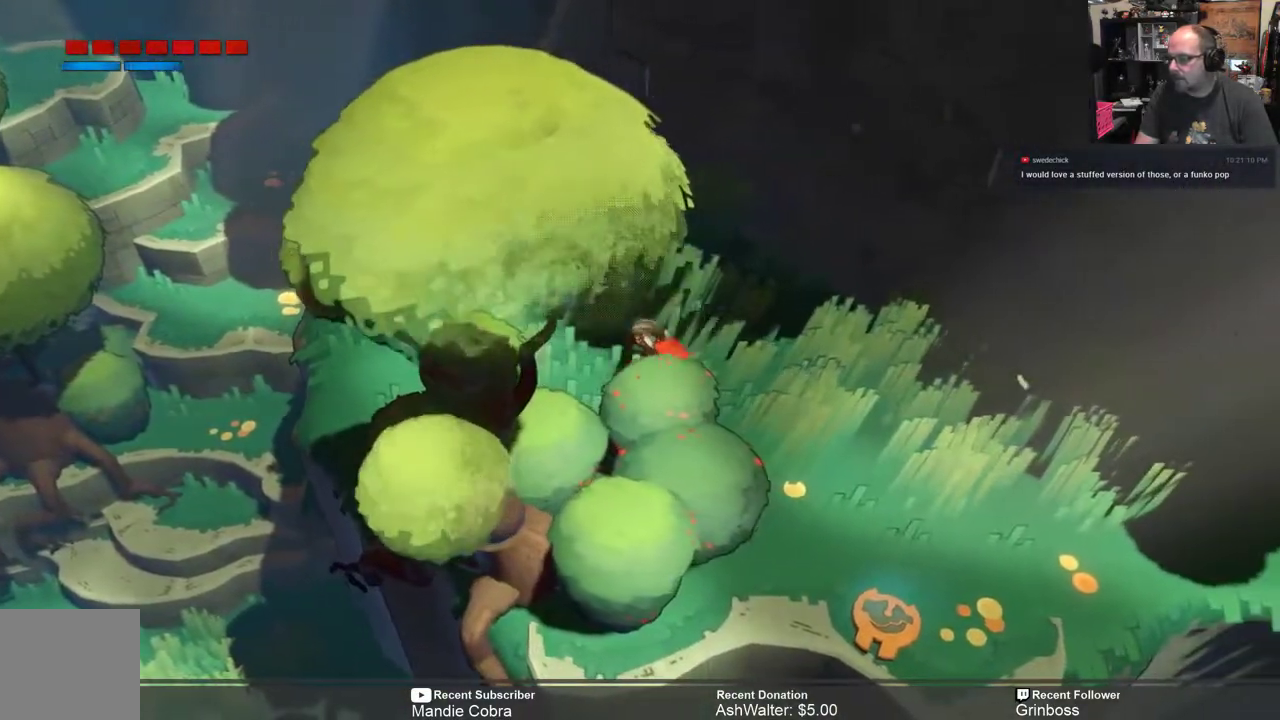
{"buttons": ["R2"], "left_stick": "down-right", "right_stick": "center", "events": []}
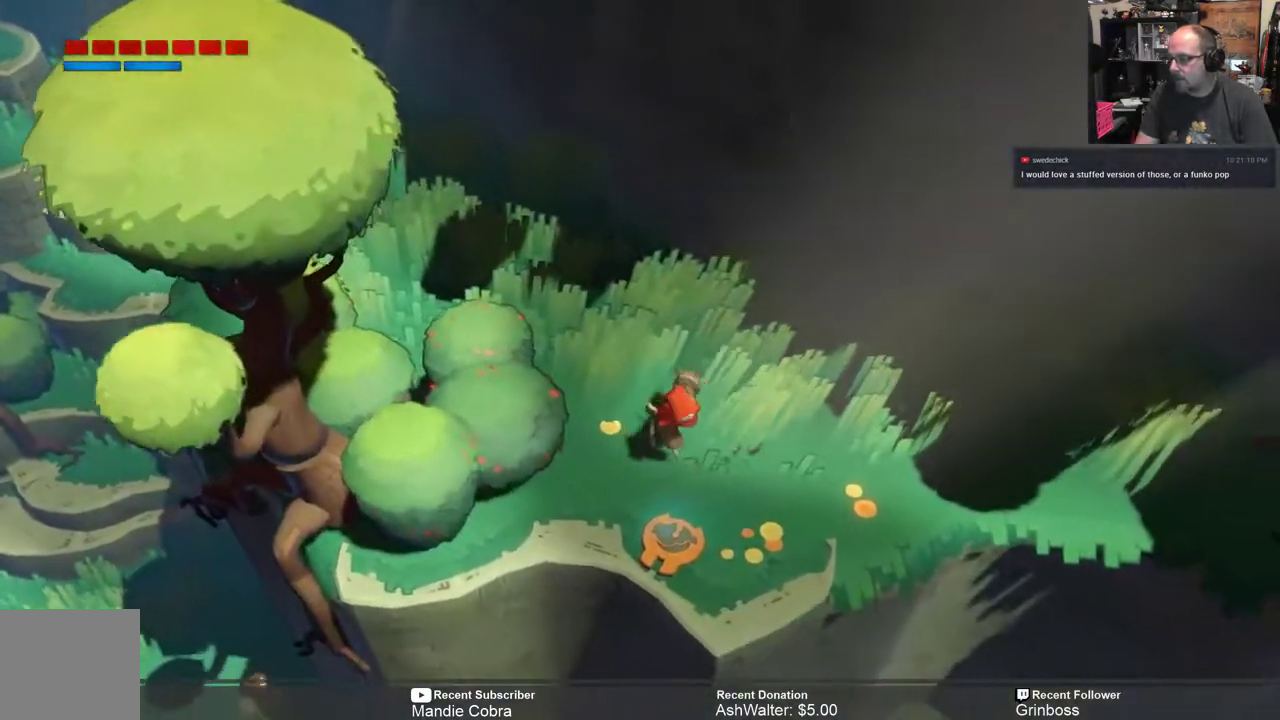
{"buttons": [], "left_stick": "center", "right_stick": "center", "events": [[200, "left_stick", "center"], [367, "R2", "up"]]}
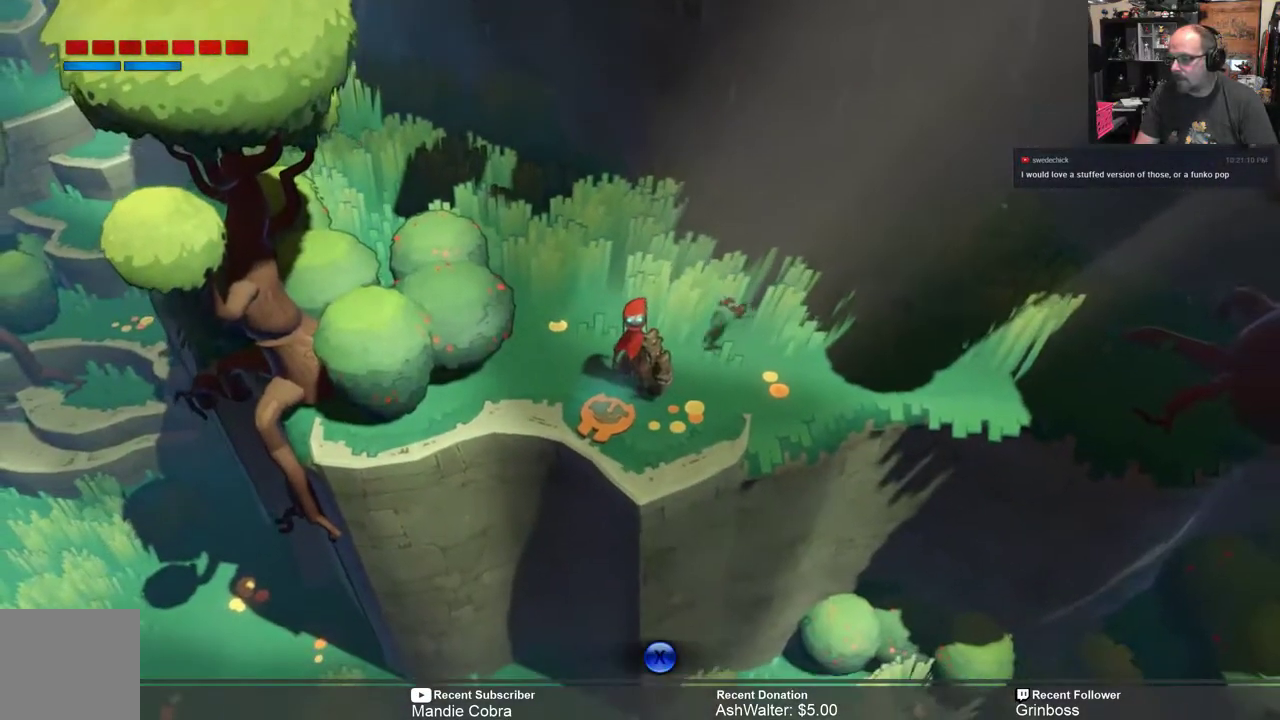
{"buttons": [], "left_stick": "center", "right_stick": "center", "events": [[100, "X", "down"], [167, "X", "up"]]}